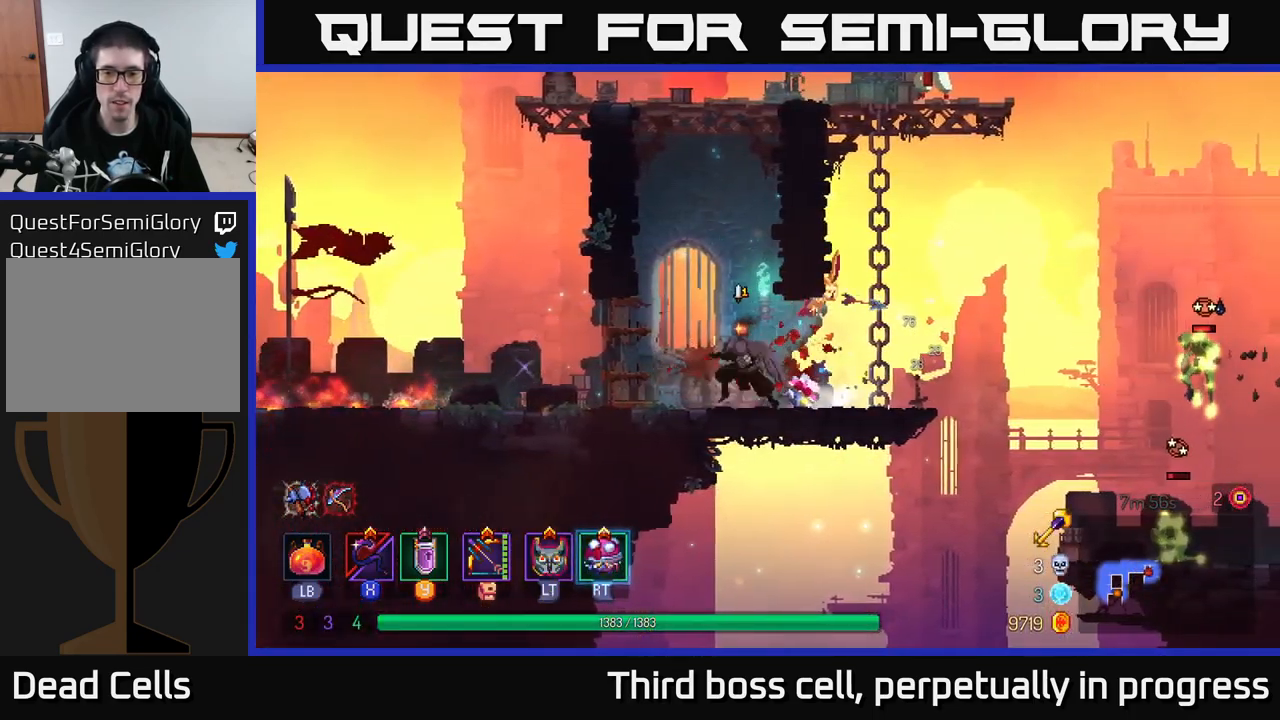
Gameplay with a controller (Xbox layout); each line is a JSON object with the inputs held at the frame after it. "events" lists button and stick changes between this image and that frame as [ms after this image, input, new state], when the widget could be followed in between.
{"buttons": ["A"], "left_stick": "left", "right_stick": "center", "events": [[467, "A", "down"]]}
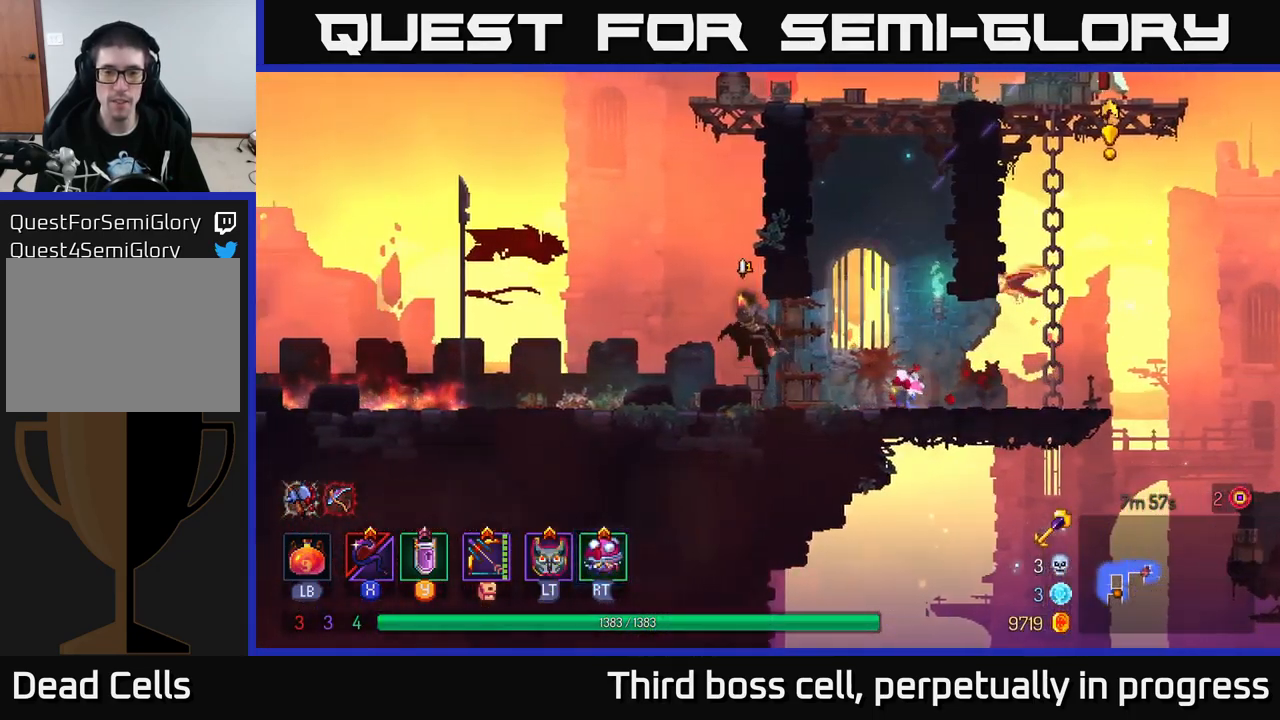
{"buttons": [], "left_stick": "up-right", "right_stick": "center", "events": [[33, "left_stick", "center"], [100, "A", "up"], [100, "left_stick", "right"], [150, "A", "down"], [300, "A", "up"], [300, "left_stick", "up-right"]]}
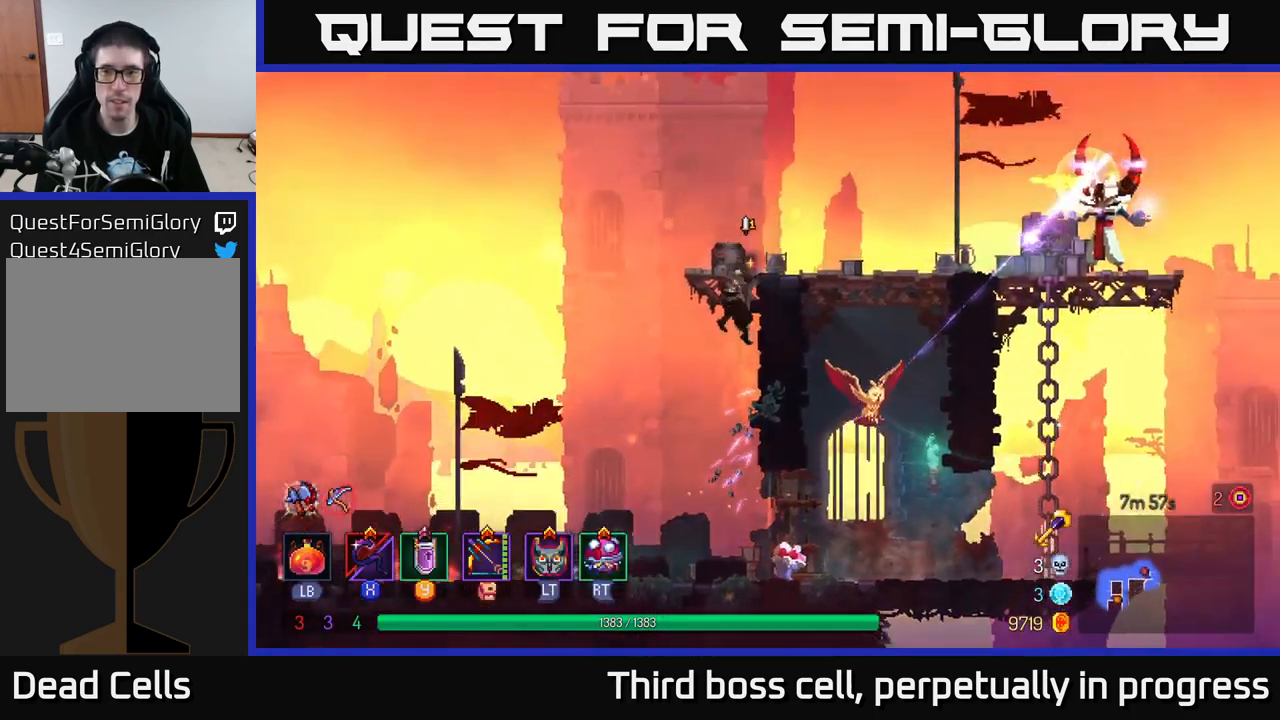
{"buttons": [], "left_stick": "right", "right_stick": "center", "events": [[167, "left_stick", "right"], [283, "X", "down"], [383, "X", "up"]]}
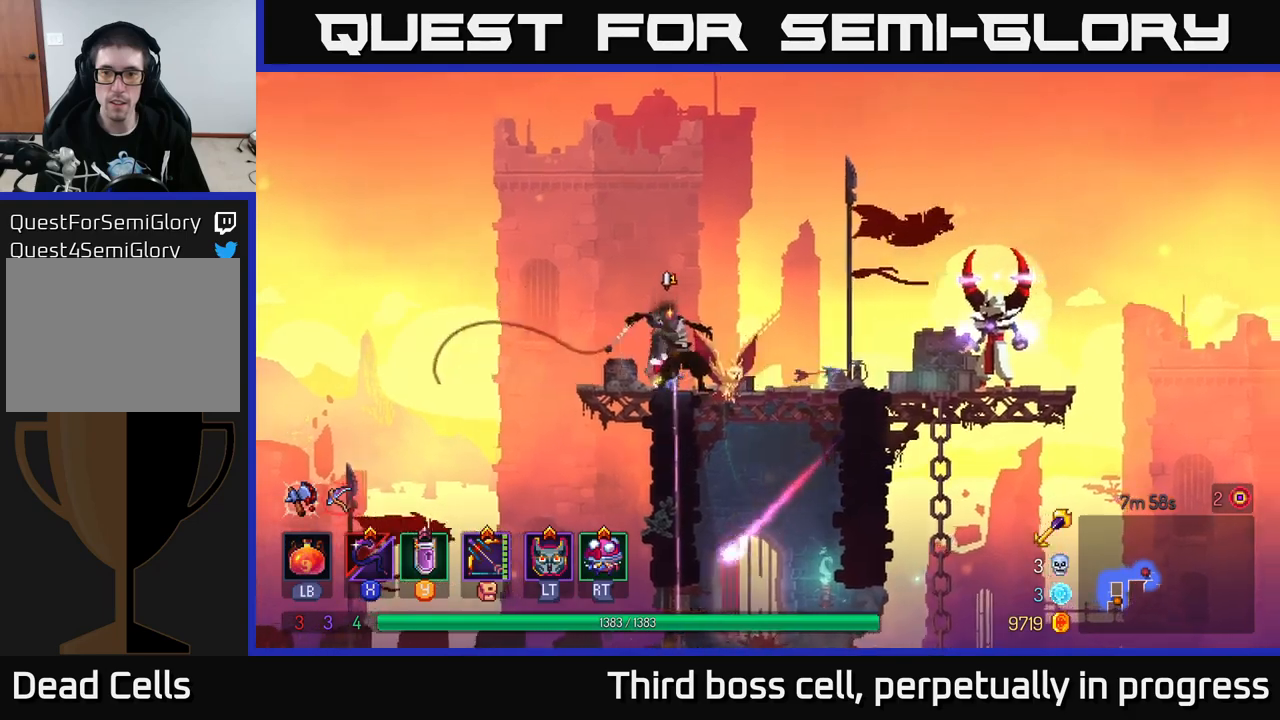
{"buttons": ["X"], "left_stick": "right", "right_stick": "center", "events": [[100, "left_stick", "center"], [200, "left_stick", "right"], [450, "X", "down"]]}
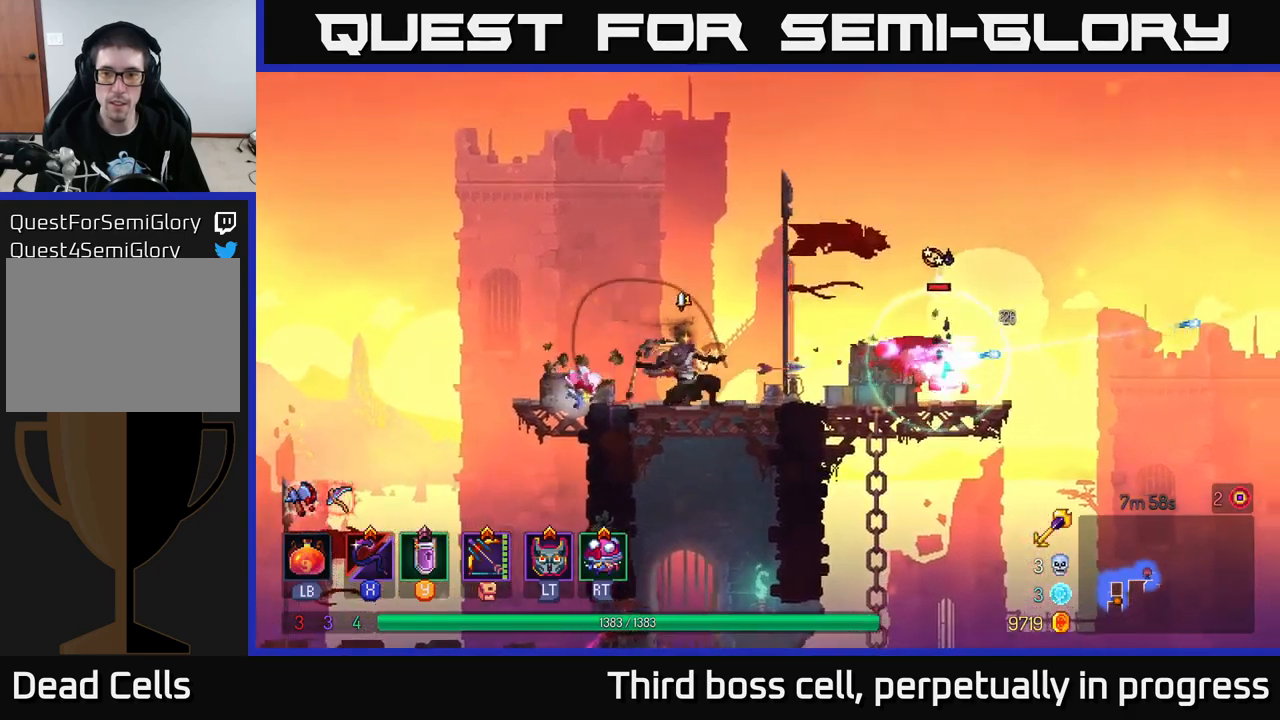
{"buttons": [], "left_stick": "right", "right_stick": "center", "events": [[17, "left_stick", "center"], [33, "X", "up"], [333, "left_stick", "right"]]}
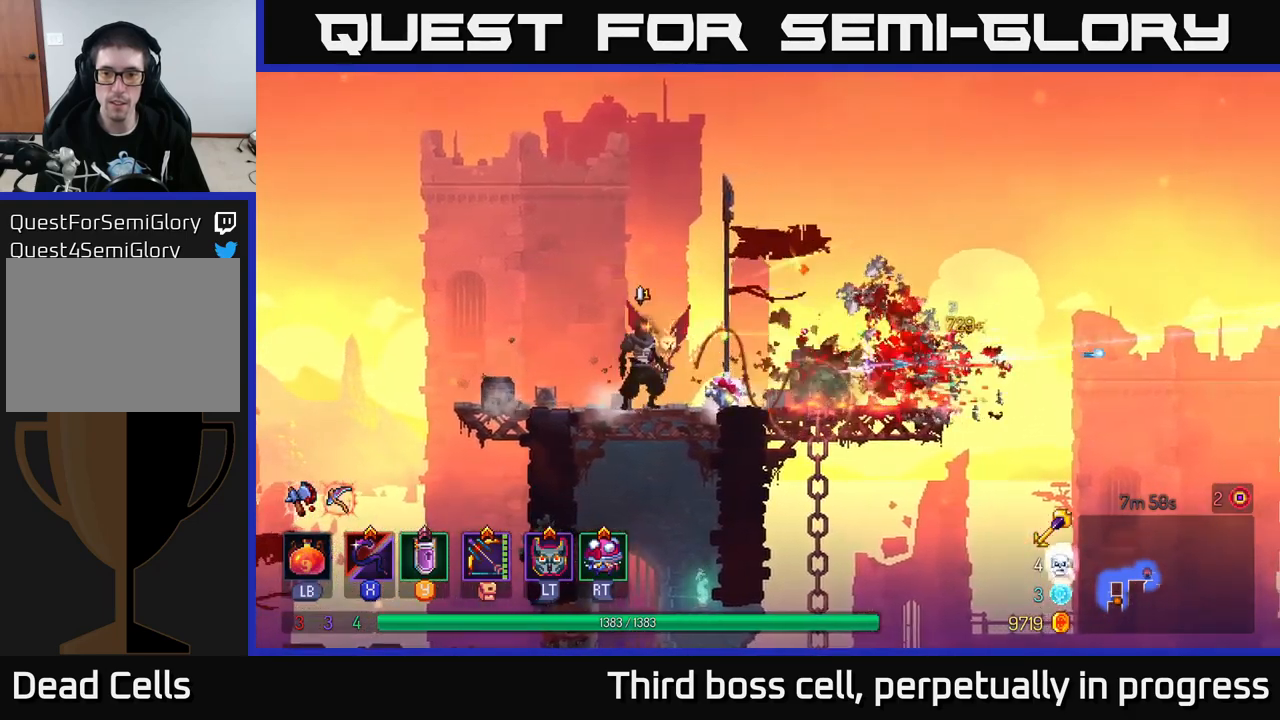
{"buttons": [], "left_stick": "right", "right_stick": "down", "events": [[50, "B", "down"], [167, "B", "up"], [333, "right_stick", "down"]]}
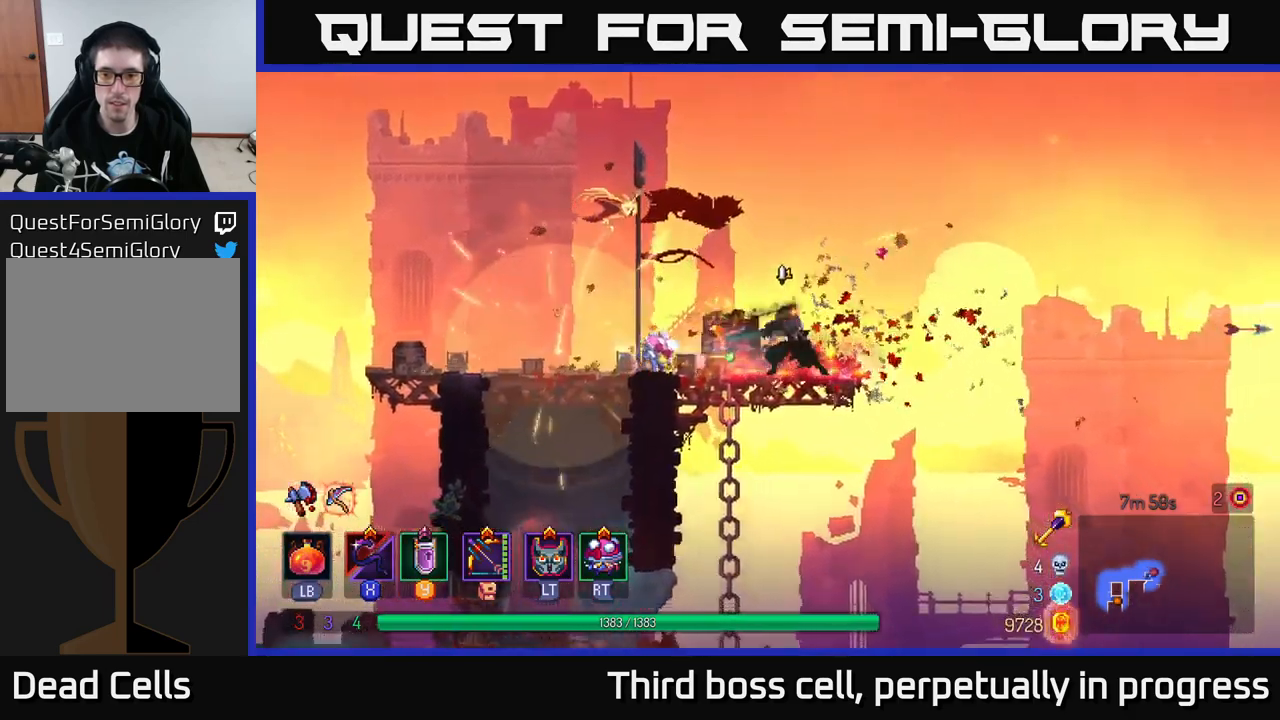
{"buttons": ["A"], "left_stick": "down", "right_stick": "center", "events": [[83, "right_stick", "center"], [150, "A", "down"], [250, "A", "up"], [433, "left_stick", "down"], [467, "A", "down"]]}
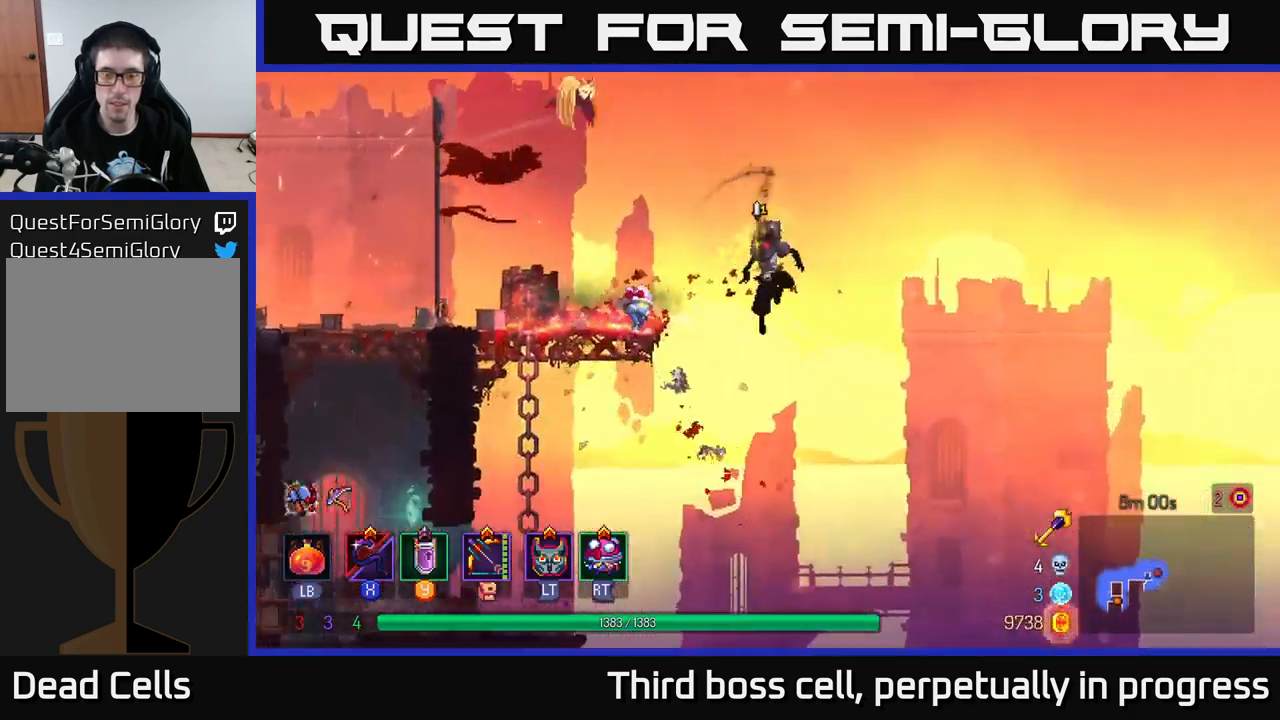
{"buttons": [], "left_stick": "center", "right_stick": "center", "events": [[17, "A", "up"], [67, "left_stick", "center"]]}
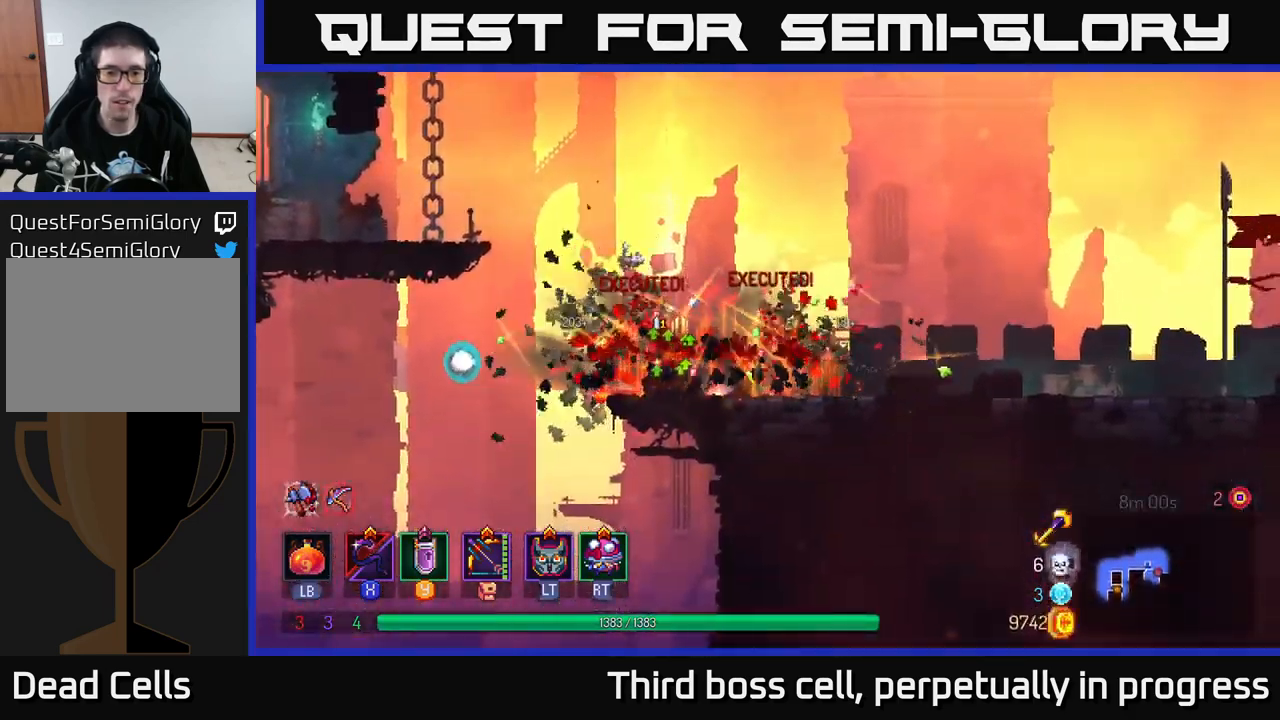
{"buttons": ["B"], "left_stick": "right", "right_stick": "center", "events": [[267, "left_stick", "right"], [433, "B", "down"]]}
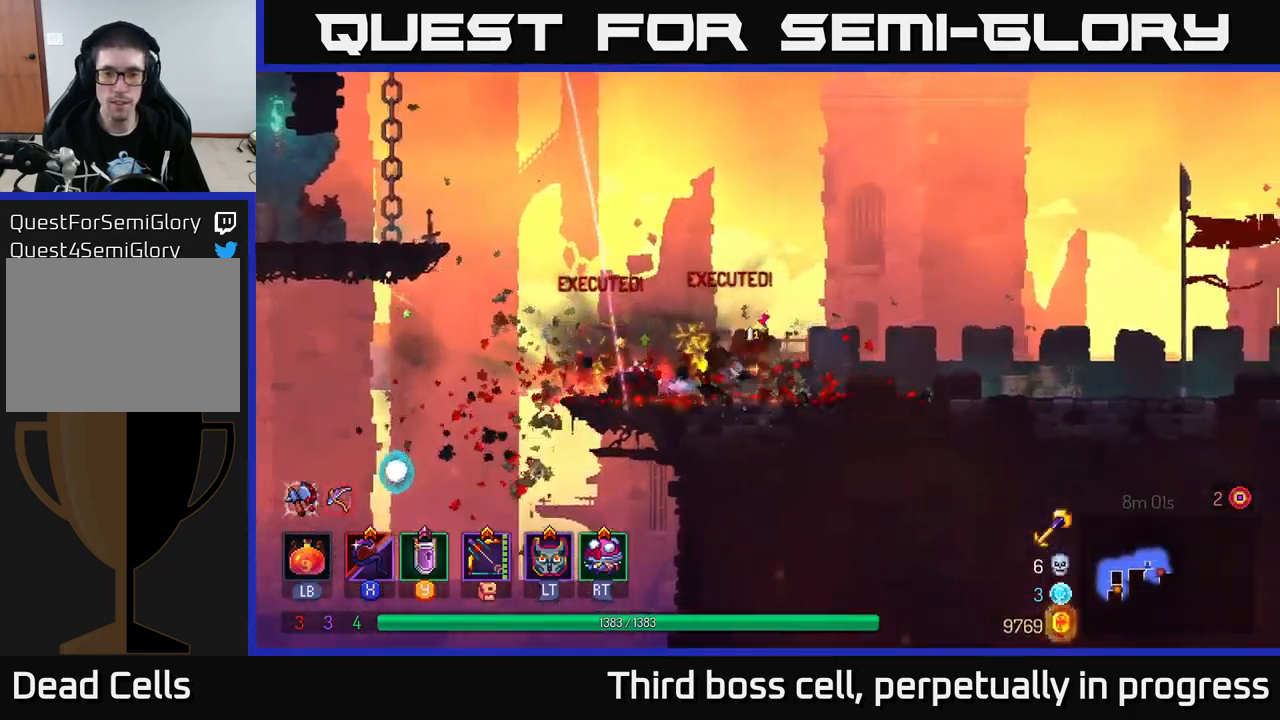
{"buttons": [], "left_stick": "right", "right_stick": "center", "events": [[67, "B", "up"]]}
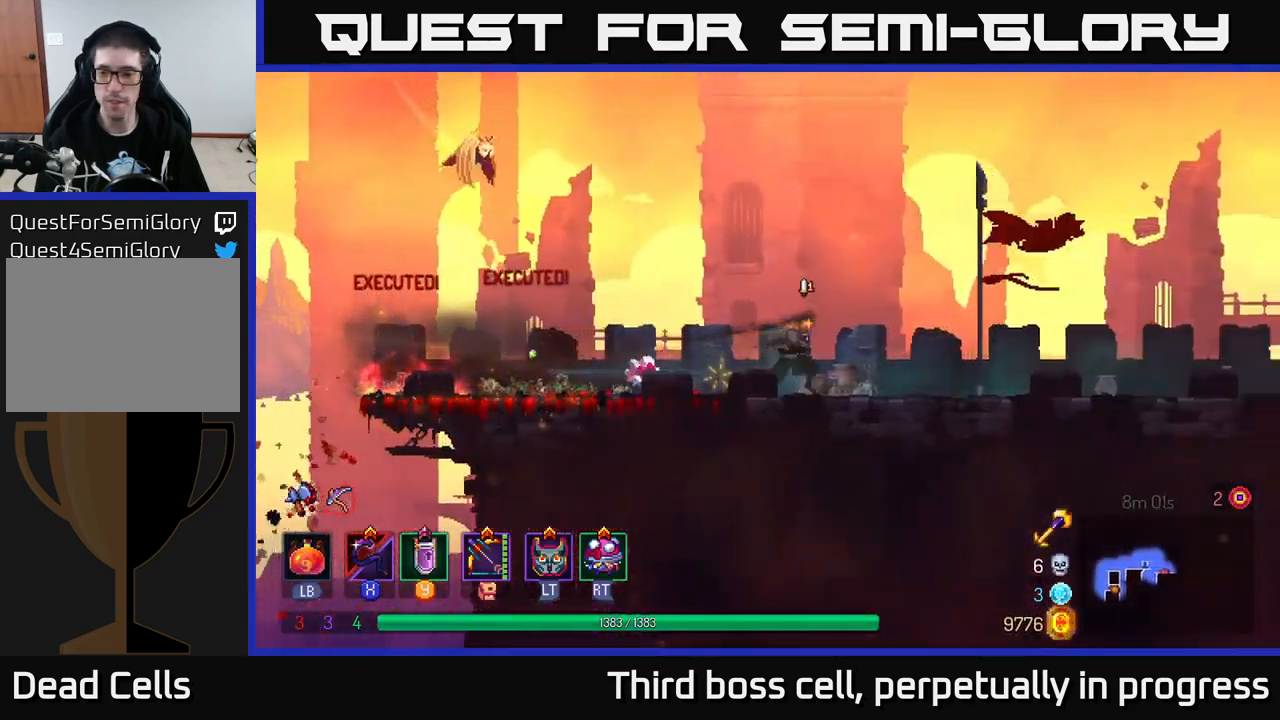
{"buttons": [], "left_stick": "right", "right_stick": "center", "events": []}
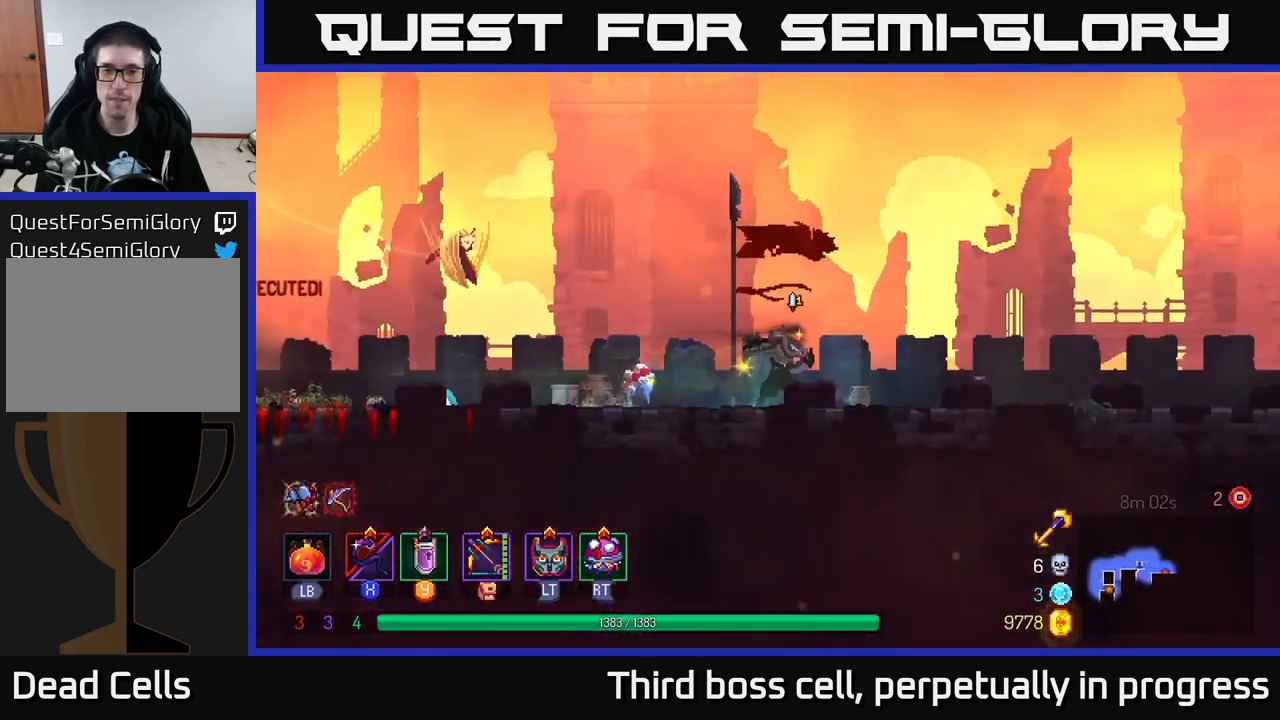
{"buttons": [], "left_stick": "right", "right_stick": "center", "events": []}
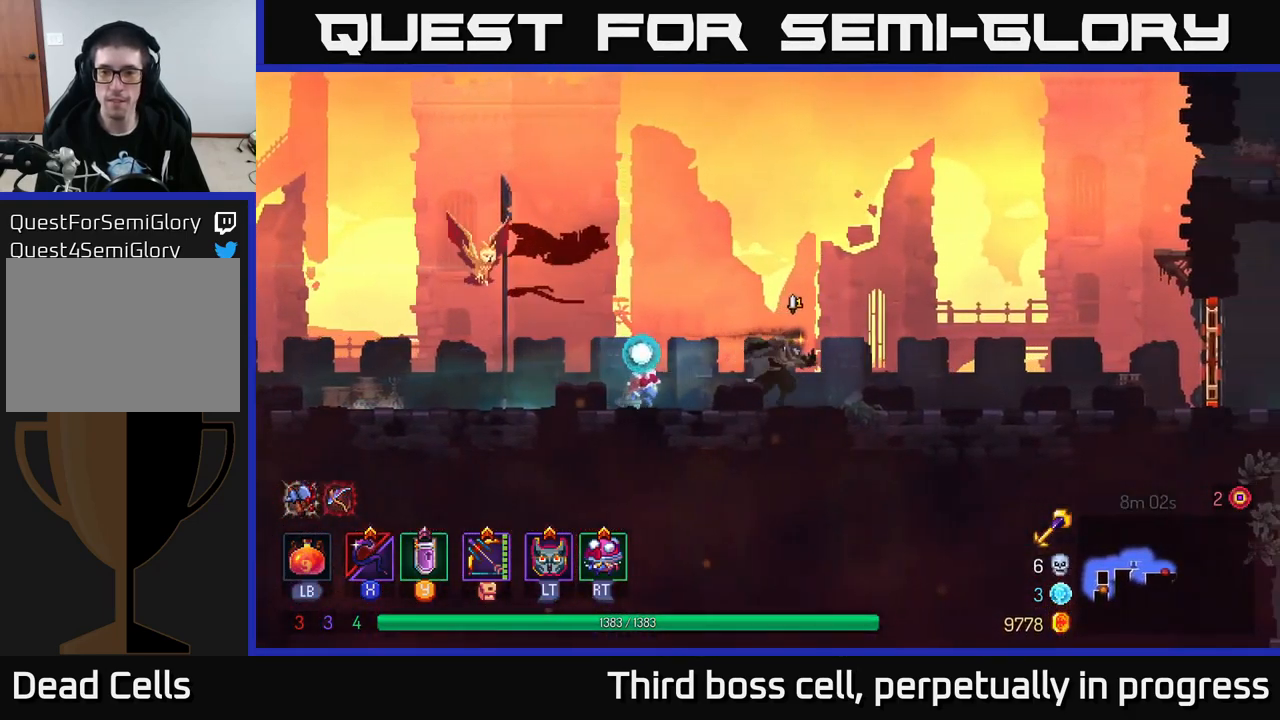
{"buttons": [], "left_stick": "right", "right_stick": "center", "events": []}
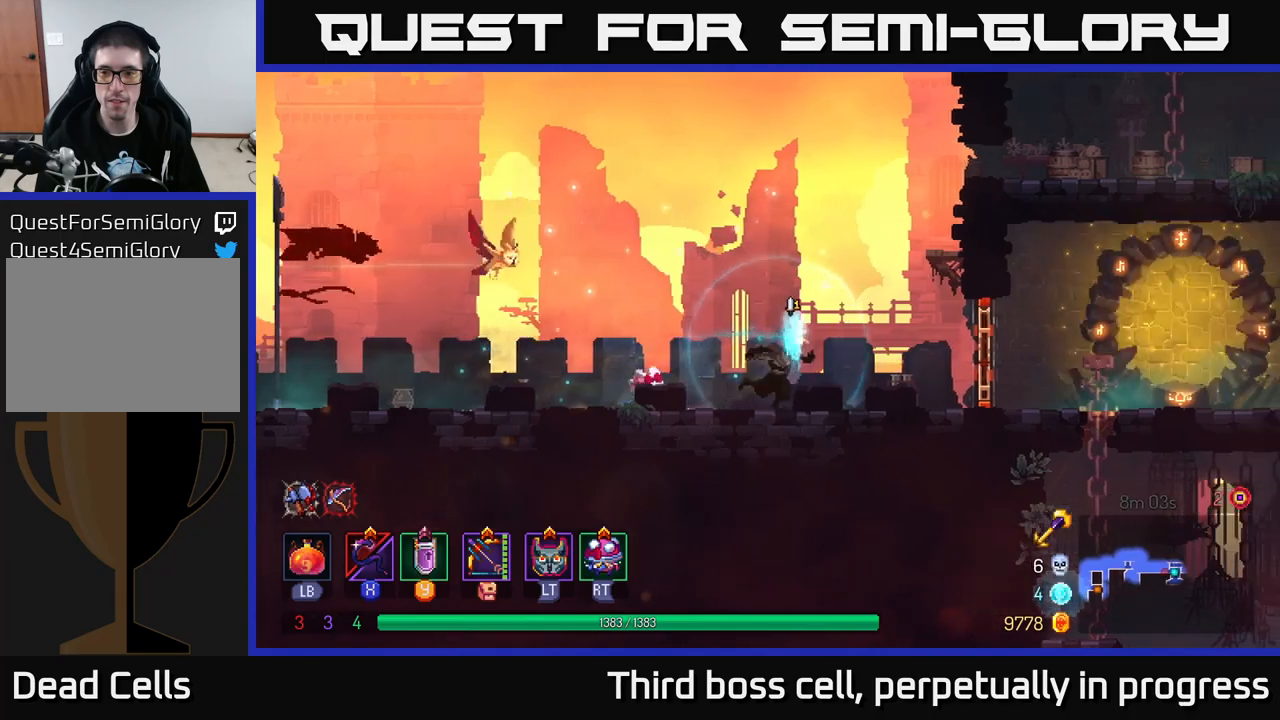
{"buttons": [], "left_stick": "right", "right_stick": "center", "events": [[267, "B", "down"], [417, "B", "up"]]}
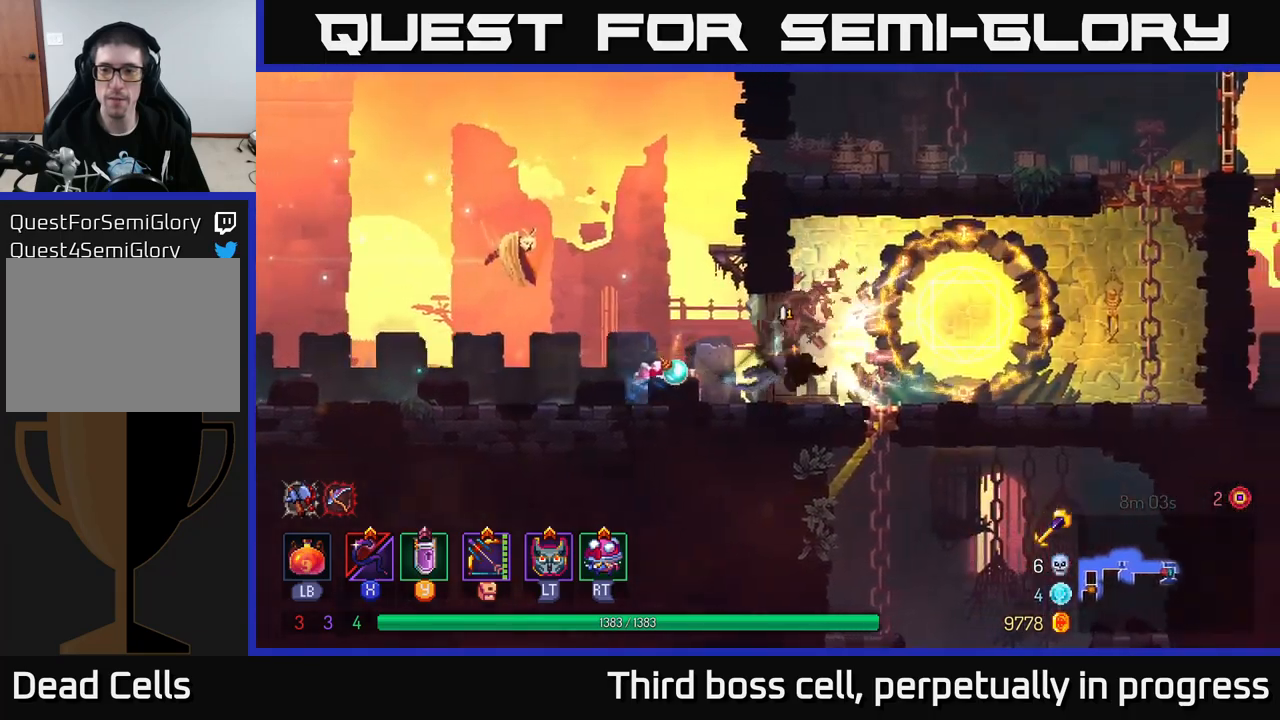
{"buttons": ["B"], "left_stick": "right", "right_stick": "center", "events": [[167, "left_stick", "down"], [184, "A", "down"], [250, "A", "up"], [350, "A", "down"], [417, "A", "up"], [434, "left_stick", "right"], [484, "B", "down"]]}
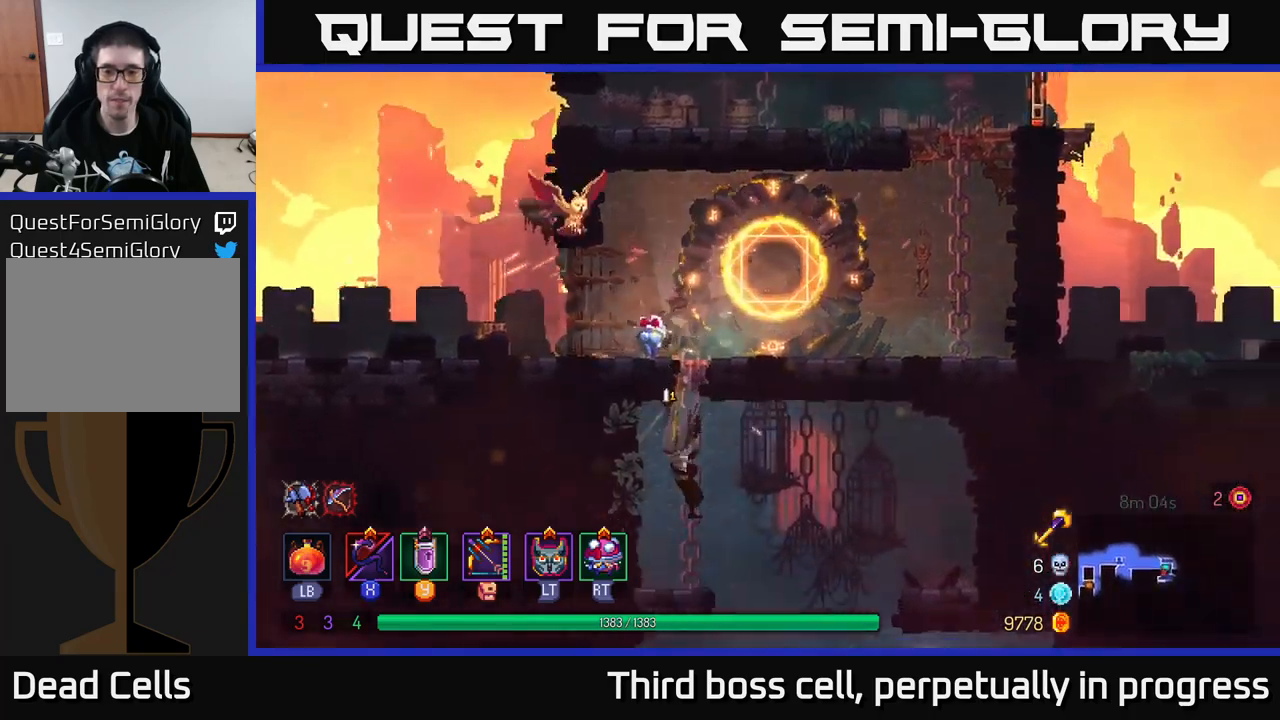
{"buttons": [], "left_stick": "down", "right_stick": "center", "events": [[67, "B", "up"], [500, "left_stick", "down"]]}
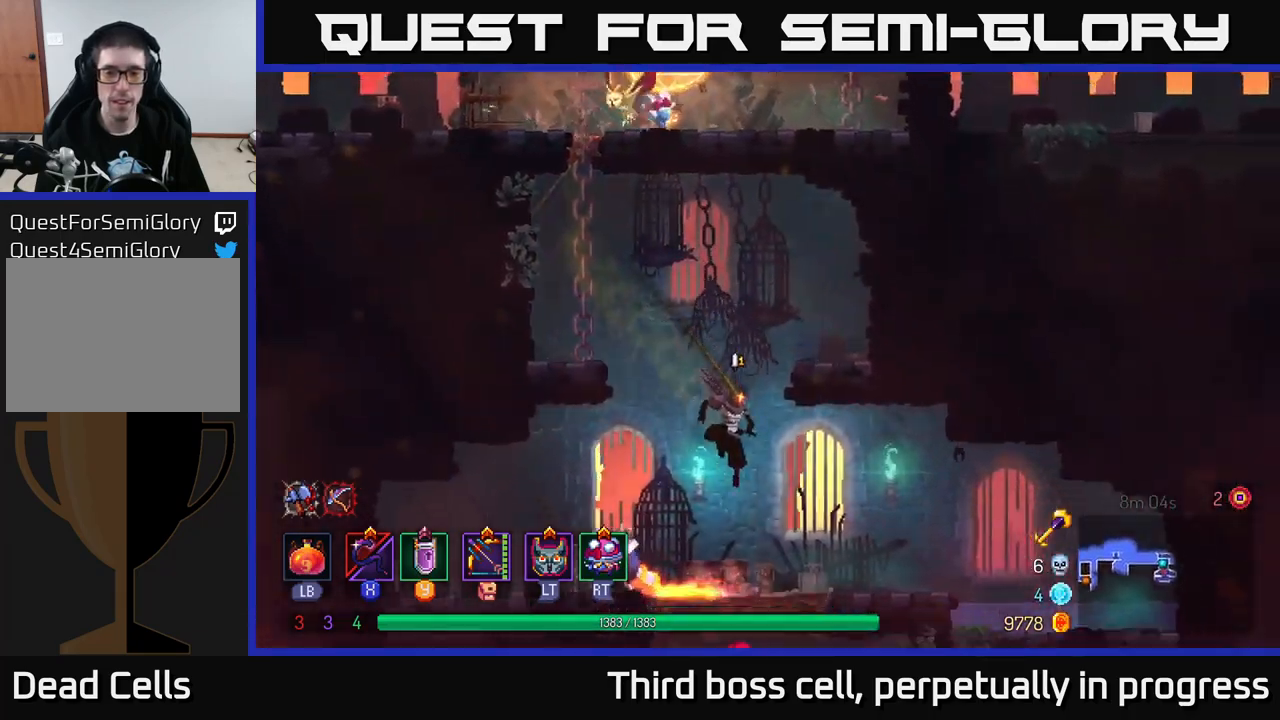
{"buttons": [], "left_stick": "center", "right_stick": "center", "events": [[50, "A", "down"], [184, "A", "up"], [250, "left_stick", "center"]]}
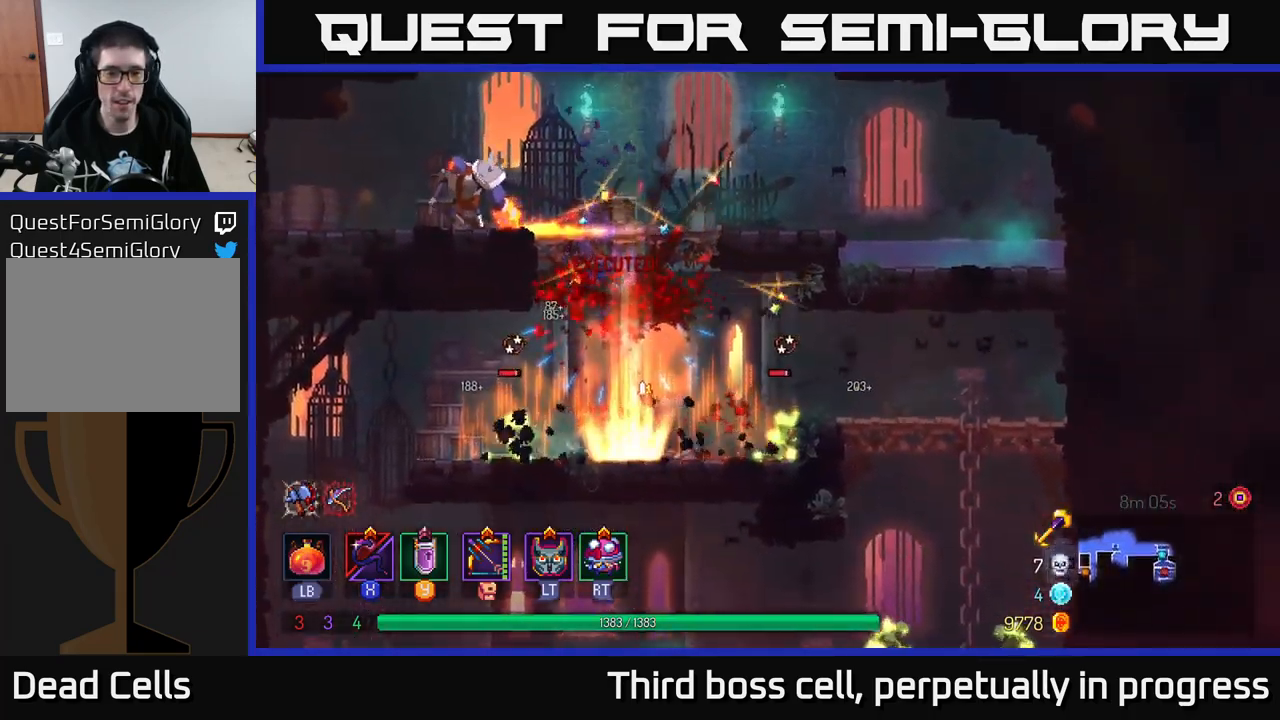
{"buttons": [], "left_stick": "left", "right_stick": "center", "events": [[234, "left_stick", "left"], [350, "X", "down"], [417, "X", "up"]]}
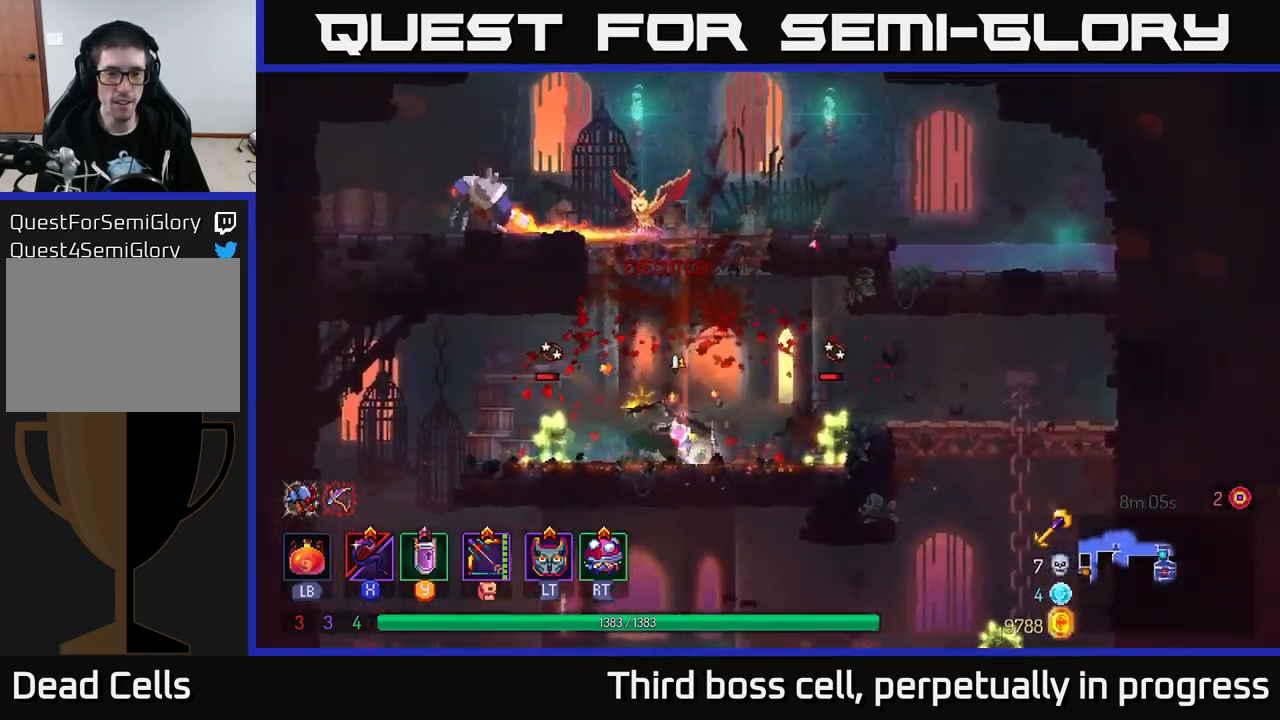
{"buttons": ["B"], "left_stick": "left", "right_stick": "center", "events": [[17, "left_stick", "center"], [267, "left_stick", "left"], [484, "B", "down"]]}
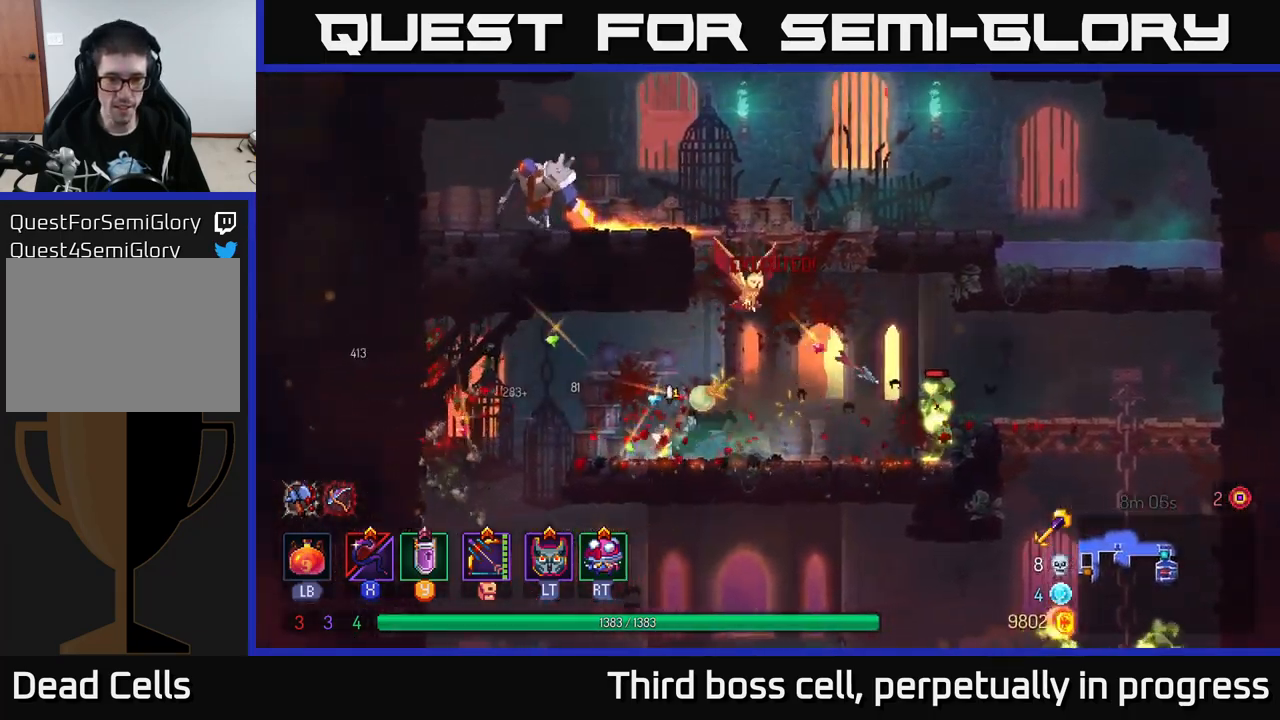
{"buttons": [], "left_stick": "center", "right_stick": "center", "events": [[17, "B", "up"], [34, "left_stick", "right"], [117, "X", "down"], [184, "X", "up"], [484, "left_stick", "center"]]}
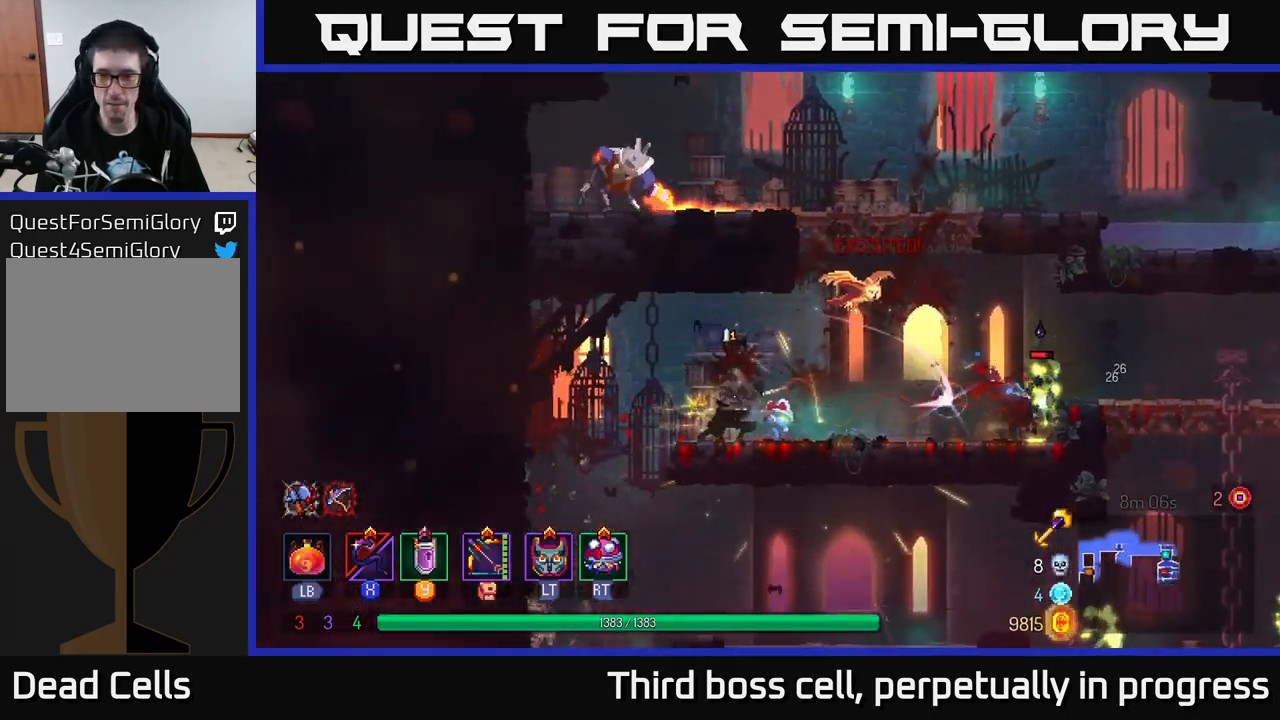
{"buttons": [], "left_stick": "center", "right_stick": "center", "events": [[150, "left_stick", "right"], [350, "X", "down"], [467, "X", "up"], [467, "left_stick", "center"]]}
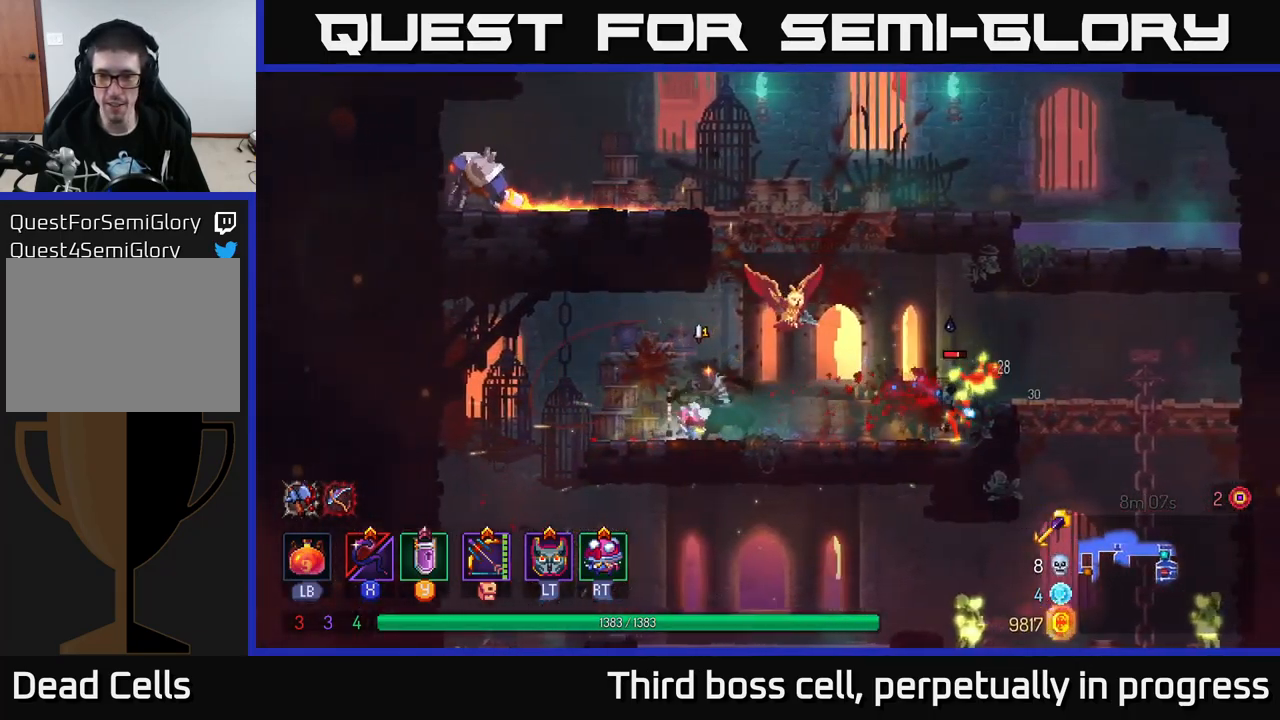
{"buttons": [], "left_stick": "center", "right_stick": "center", "events": []}
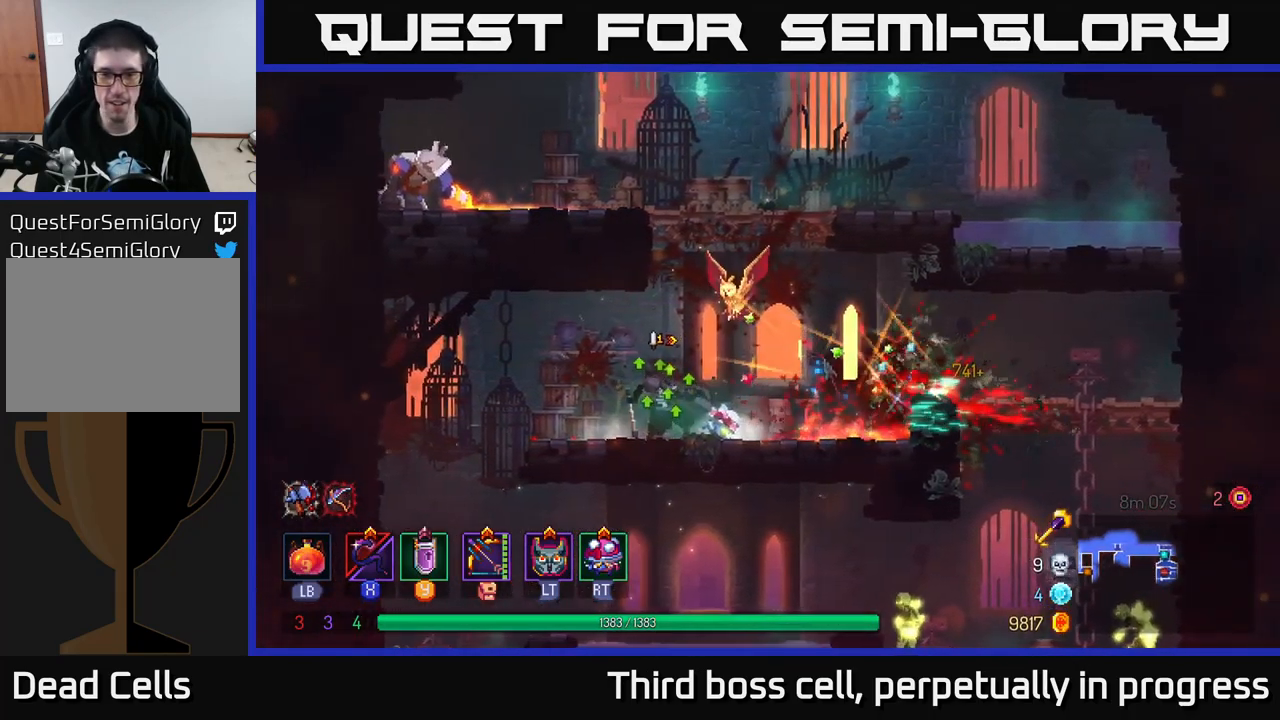
{"buttons": [], "left_stick": "left", "right_stick": "center", "events": [[17, "A", "down"], [50, "left_stick", "right"], [100, "A", "up"], [184, "A", "down"], [234, "left_stick", "up"], [300, "left_stick", "left"], [367, "A", "up"]]}
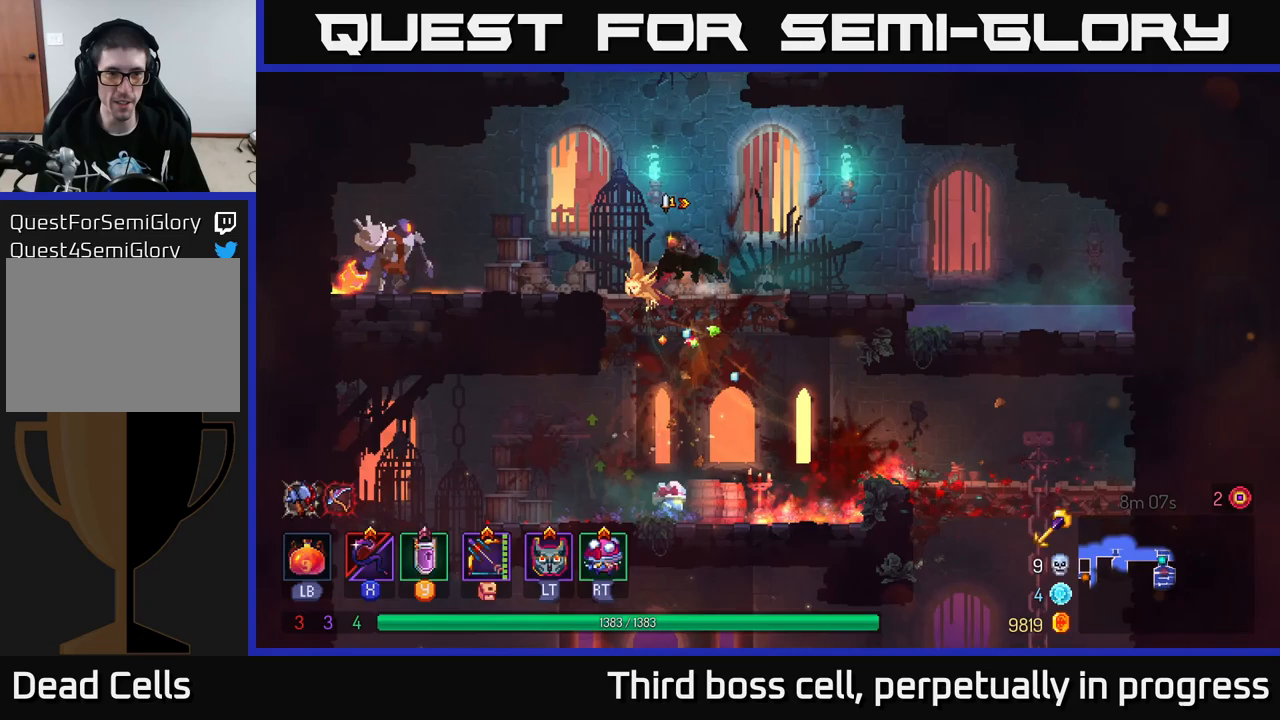
{"buttons": [], "left_stick": "center", "right_stick": "center", "events": [[67, "X", "down"], [150, "X", "up"], [167, "left_stick", "center"], [383, "left_stick", "left"], [500, "left_stick", "center"]]}
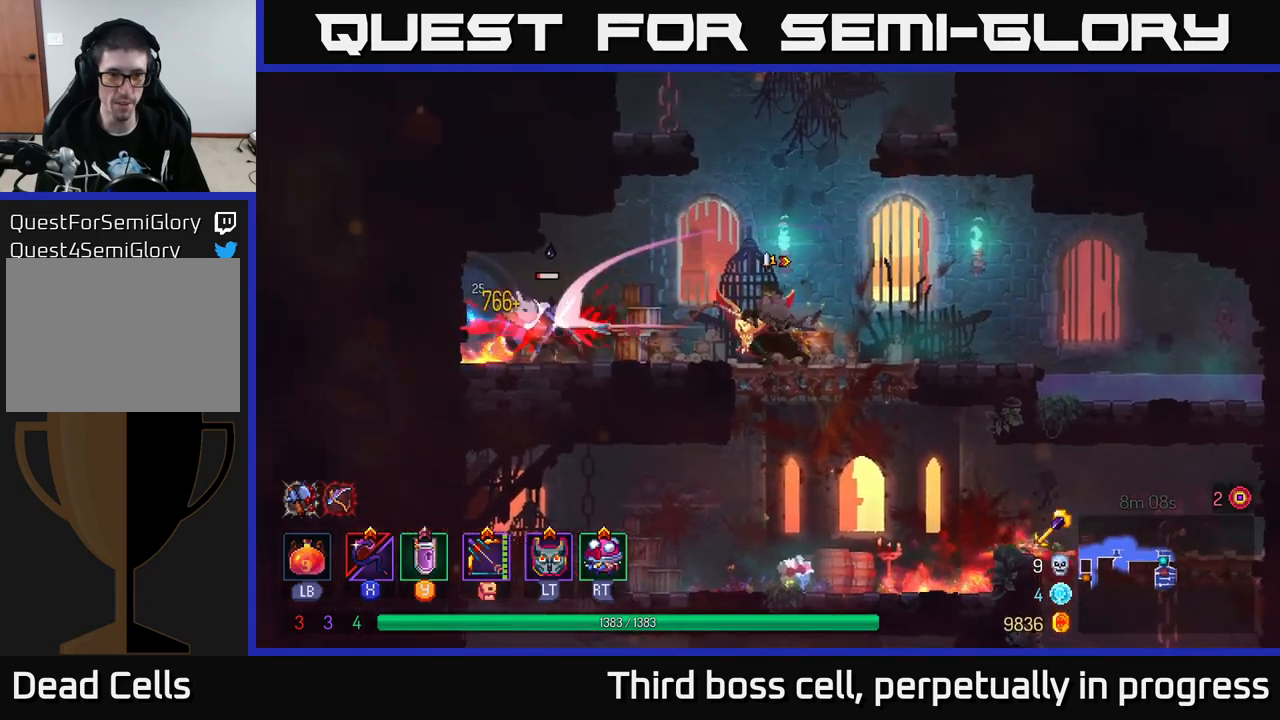
{"buttons": [], "left_stick": "center", "right_stick": "center", "events": [[233, "left_stick", "left"], [250, "X", "down"], [300, "X", "up"], [383, "left_stick", "center"]]}
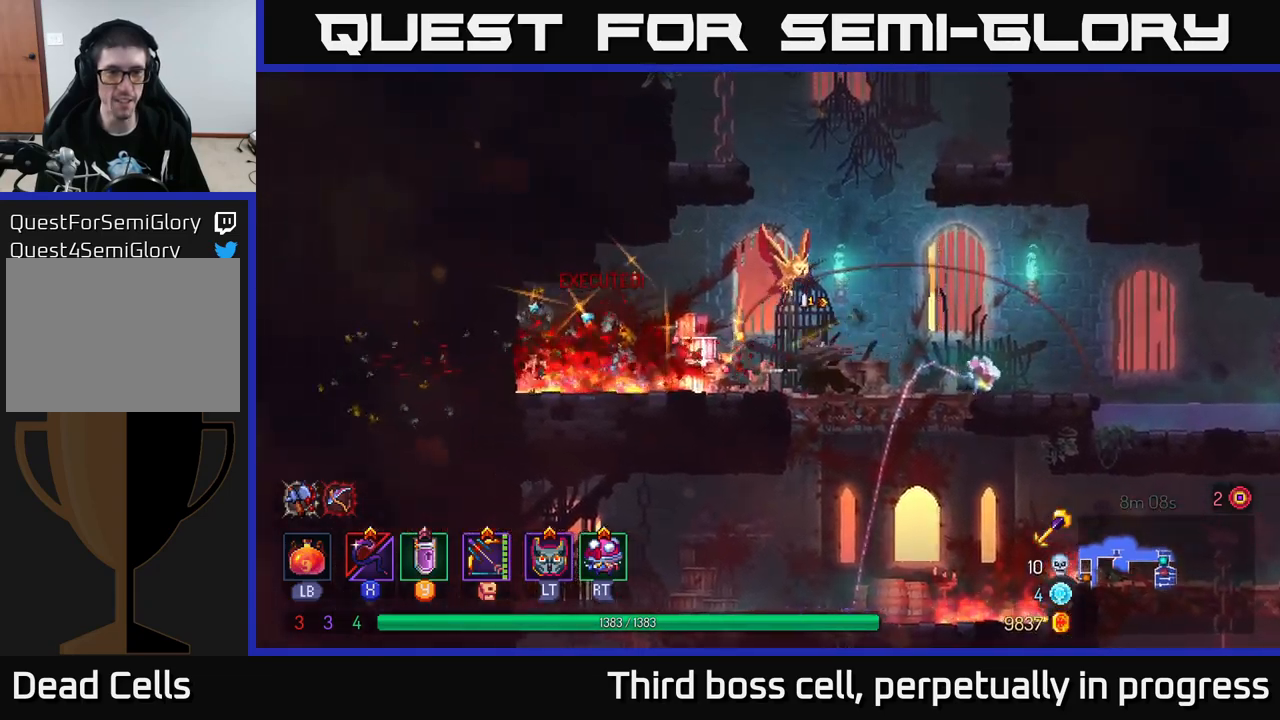
{"buttons": [], "left_stick": "down", "right_stick": "center", "events": [[200, "left_stick", "down"], [283, "A", "down"], [400, "A", "up"]]}
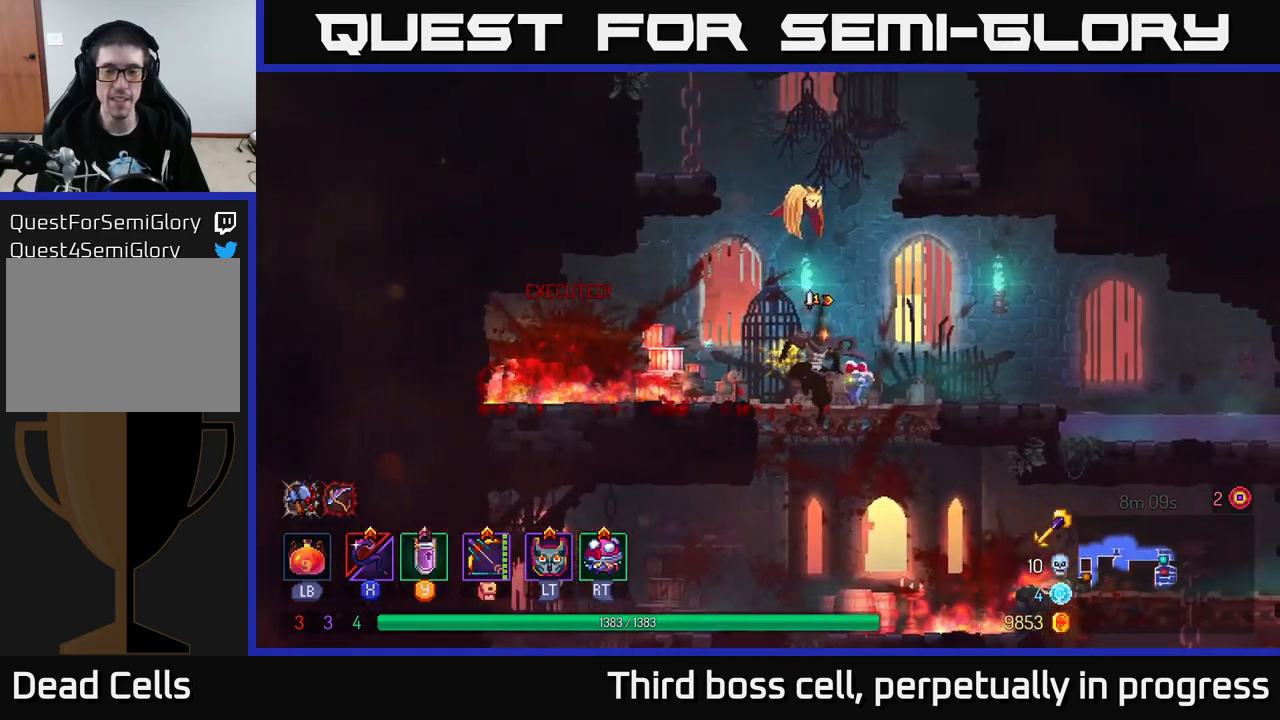
{"buttons": [], "left_stick": "left", "right_stick": "down", "events": [[200, "left_stick", "left"], [217, "right_stick", "down"]]}
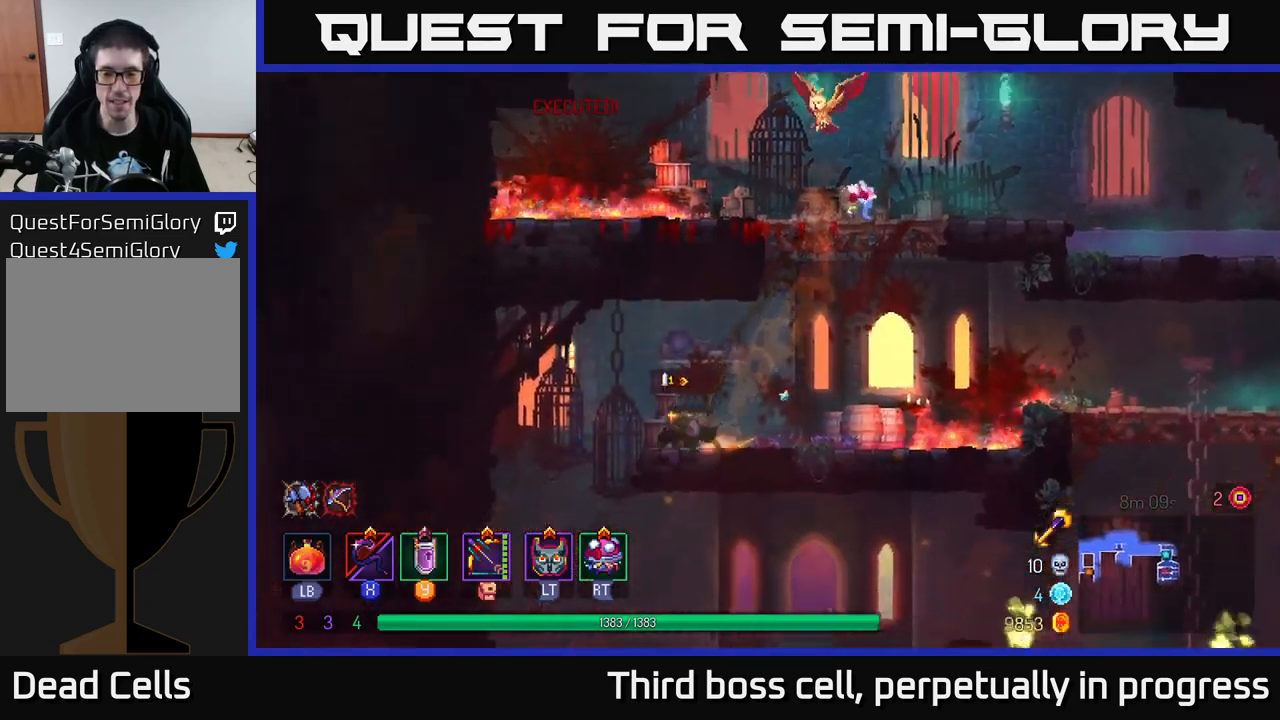
{"buttons": ["B"], "left_stick": "right", "right_stick": "center", "events": [[217, "right_stick", "center"], [383, "left_stick", "right"], [467, "B", "down"]]}
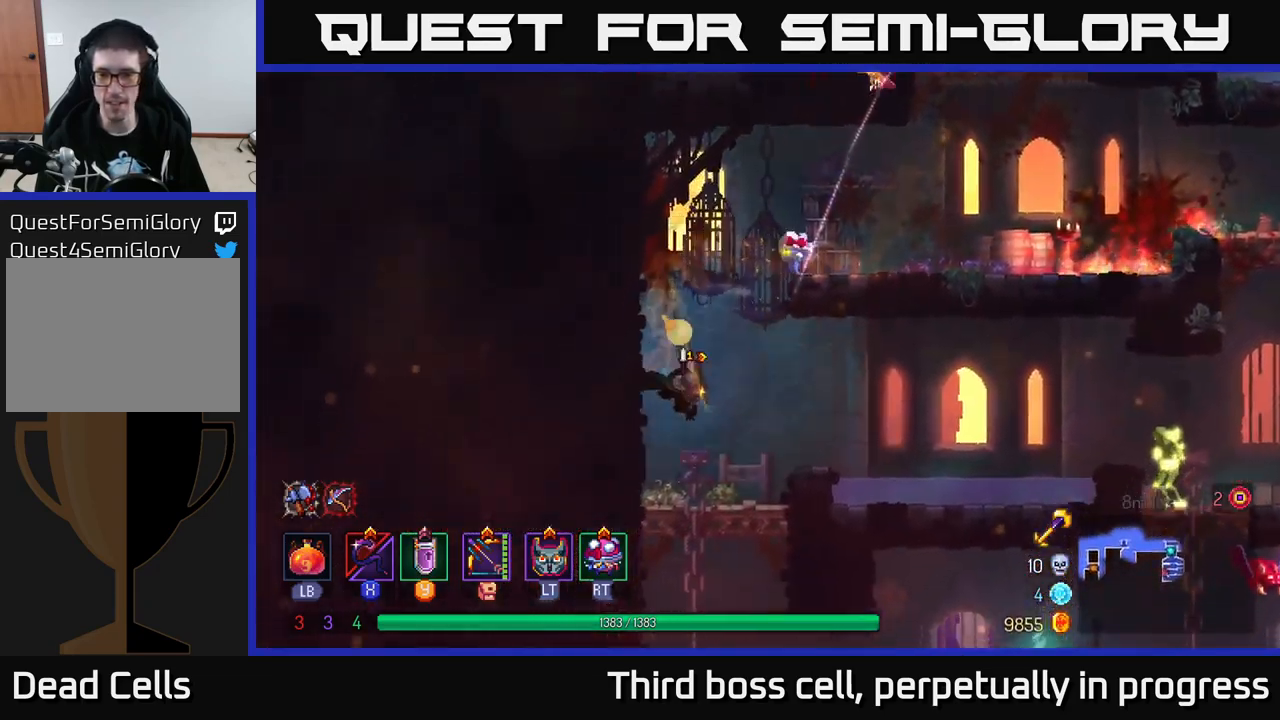
{"buttons": [], "left_stick": "right", "right_stick": "center", "events": [[100, "B", "up"]]}
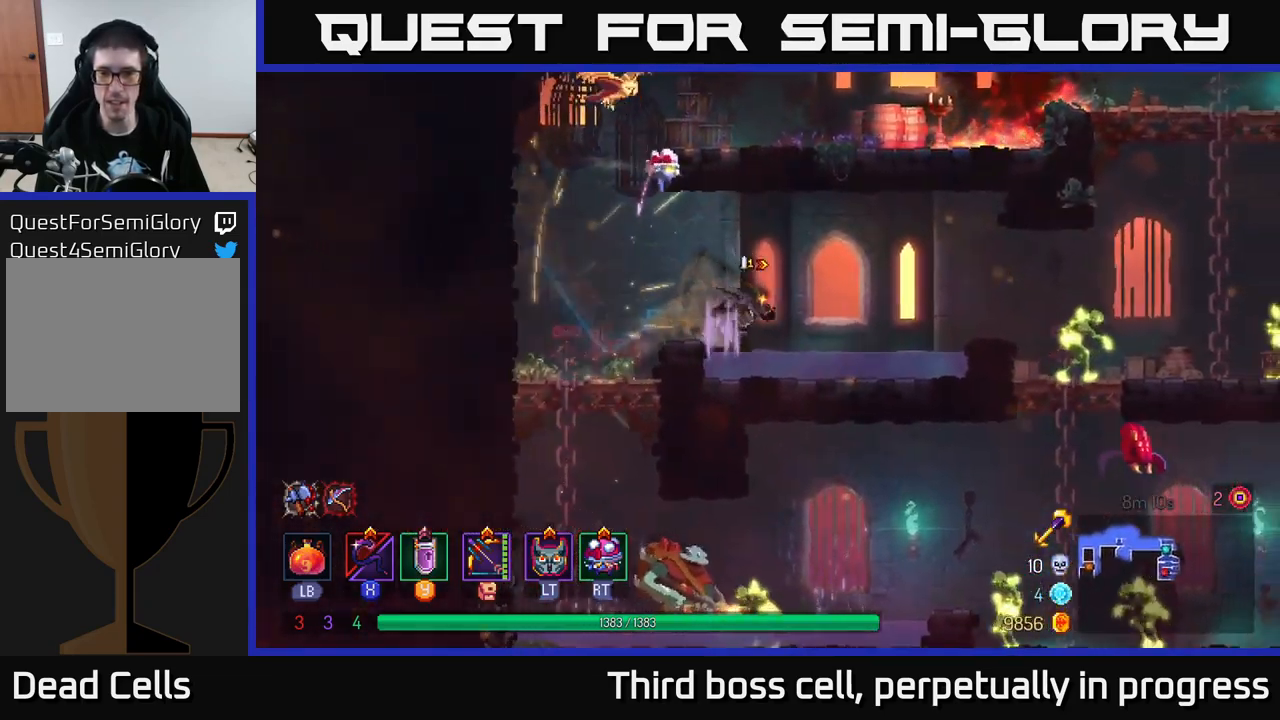
{"buttons": [], "left_stick": "right", "right_stick": "center", "events": [[333, "X", "down"], [400, "X", "up"]]}
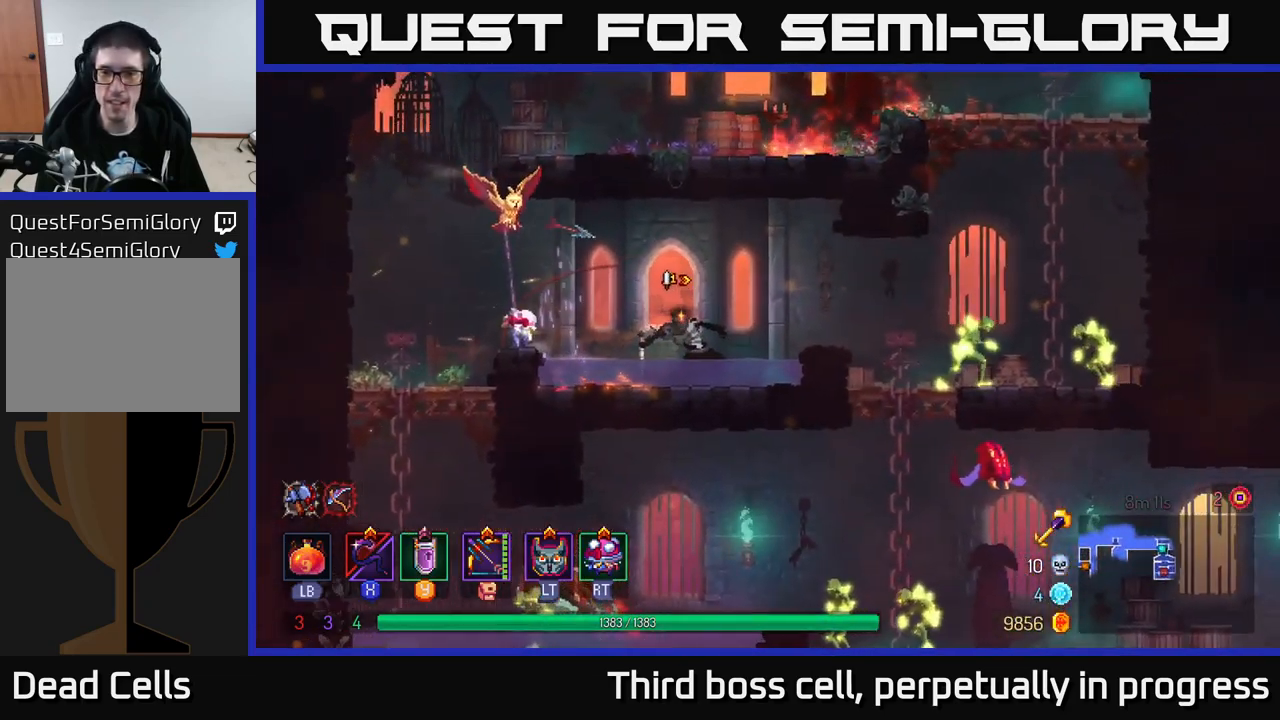
{"buttons": [], "left_stick": "right", "right_stick": "center", "events": []}